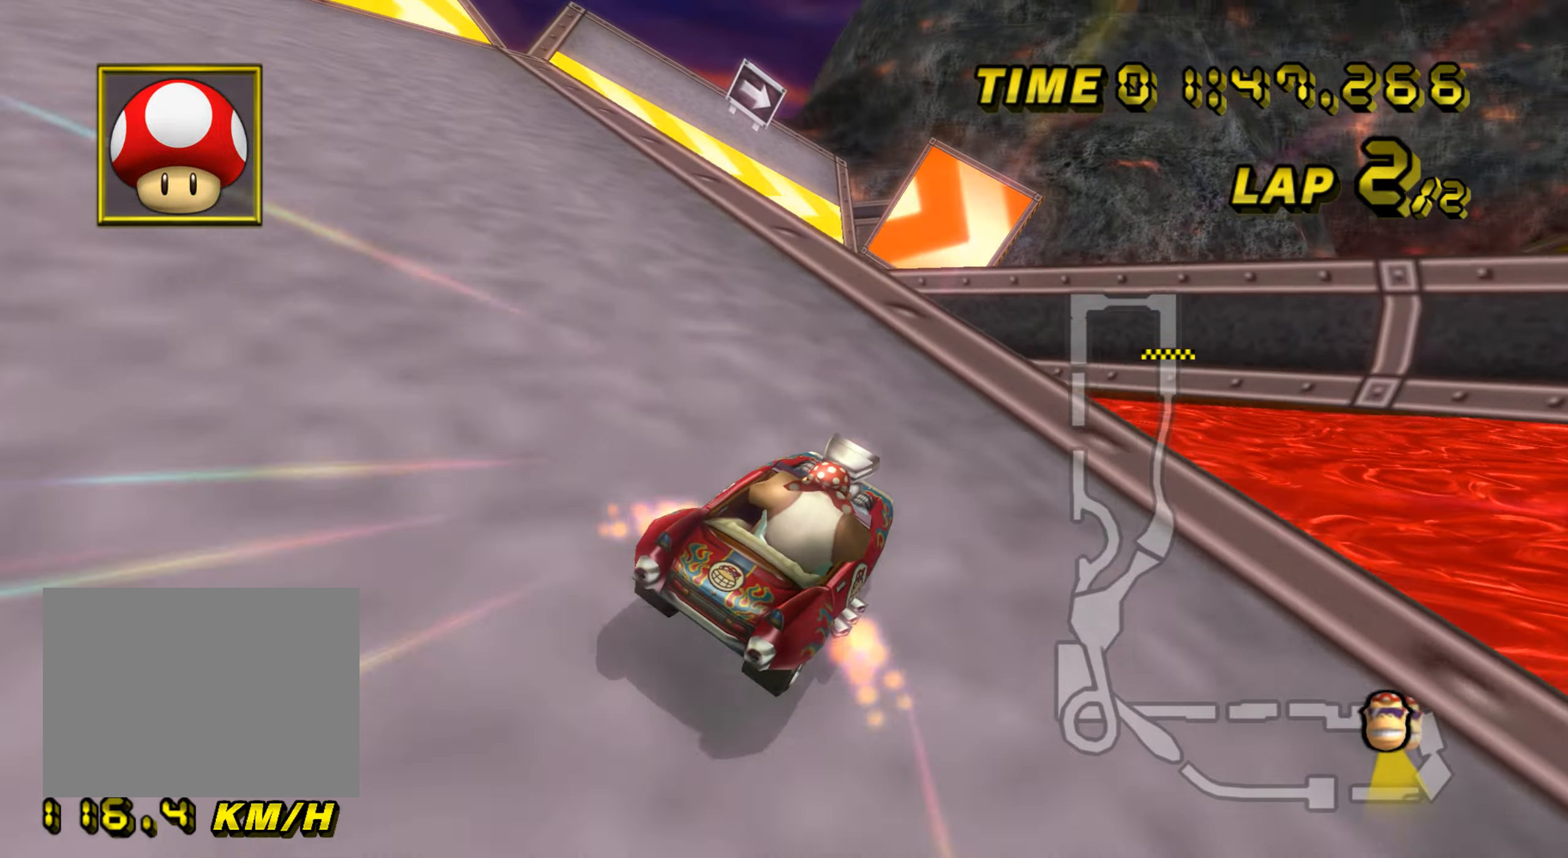
Gameplay with a controller (Nintendo layout); each line is a JSON object with the inputs held at the frame after it. "events" lists button and stick changes between this image and that frame as [ms after this image, input, new state], when the widget could be followed in between. Not read: B L3 R3 X Y Z.
{"buttons": ["A", "R1"], "left_stick": "right", "events": [[67, "left_stick", "right"]]}
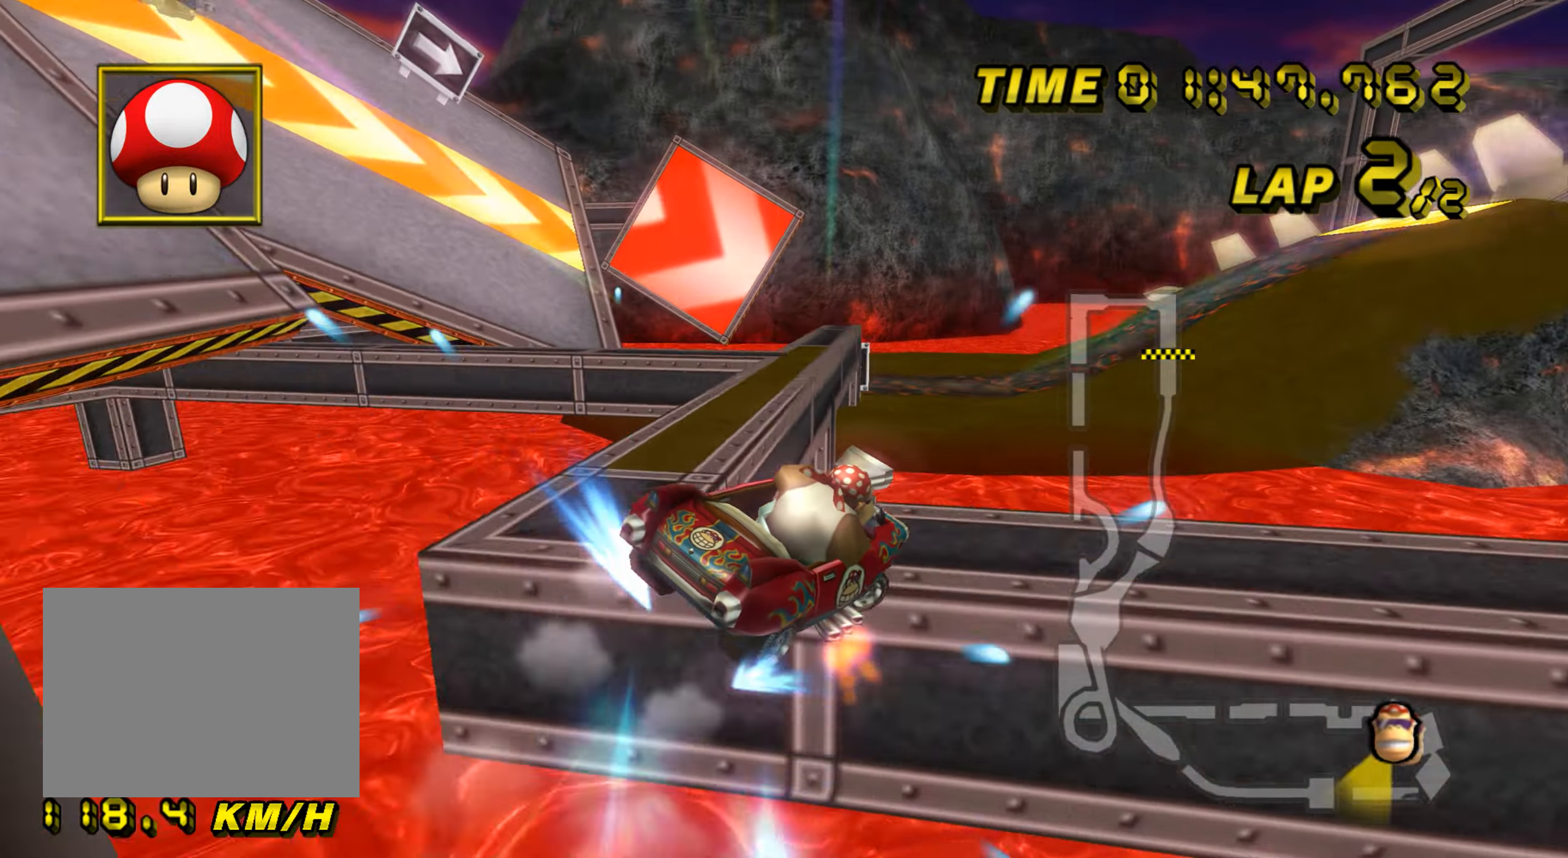
{"buttons": ["A", "R1"], "left_stick": "right", "events": []}
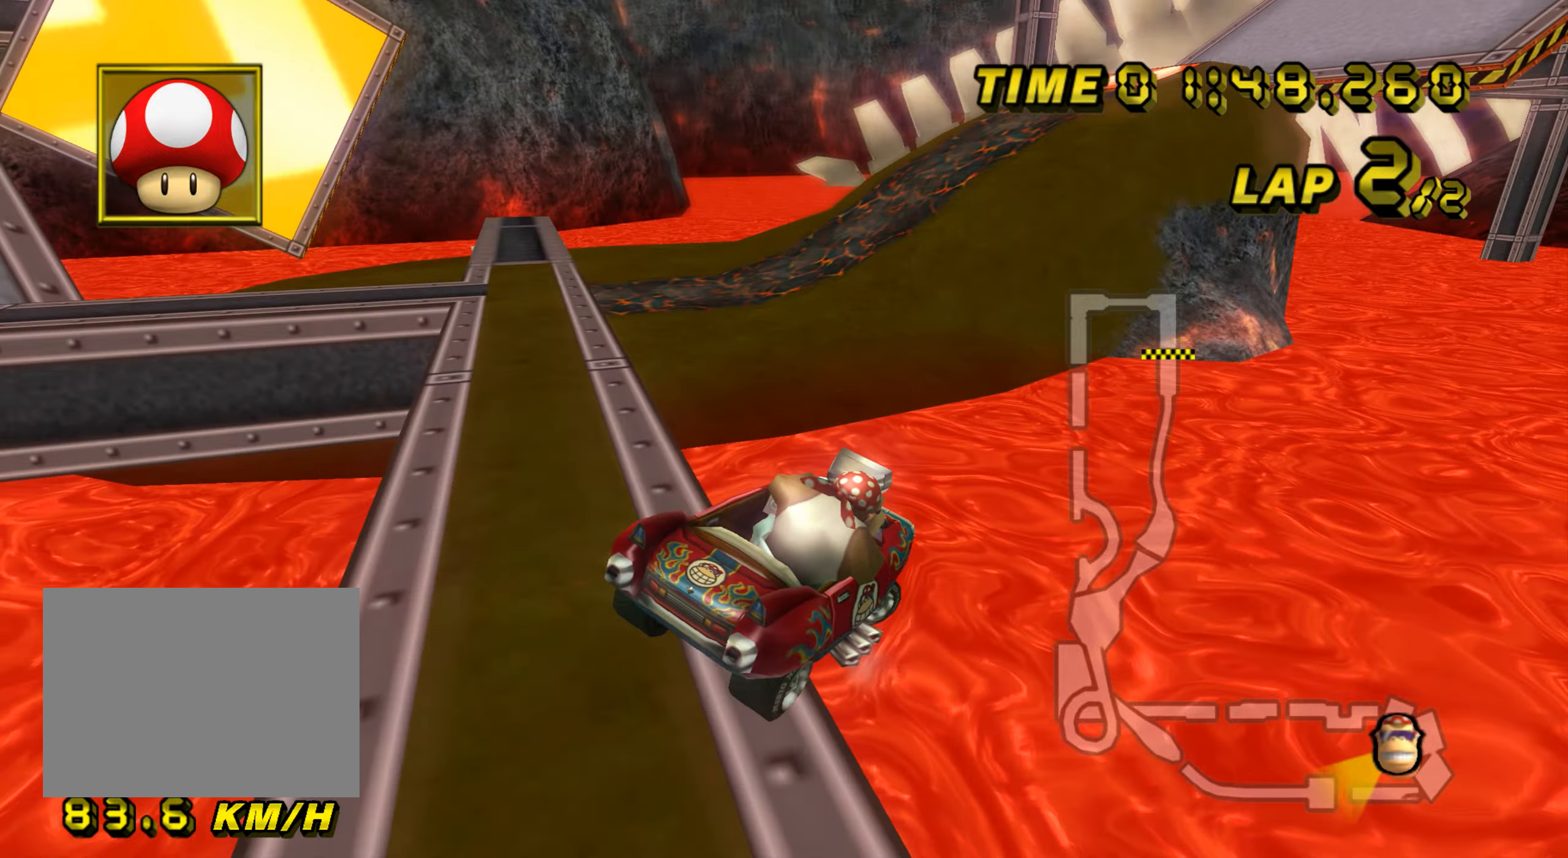
{"buttons": ["A", "R1"], "left_stick": "right", "events": [[250, "L1", "down"], [417, "L1", "up"]]}
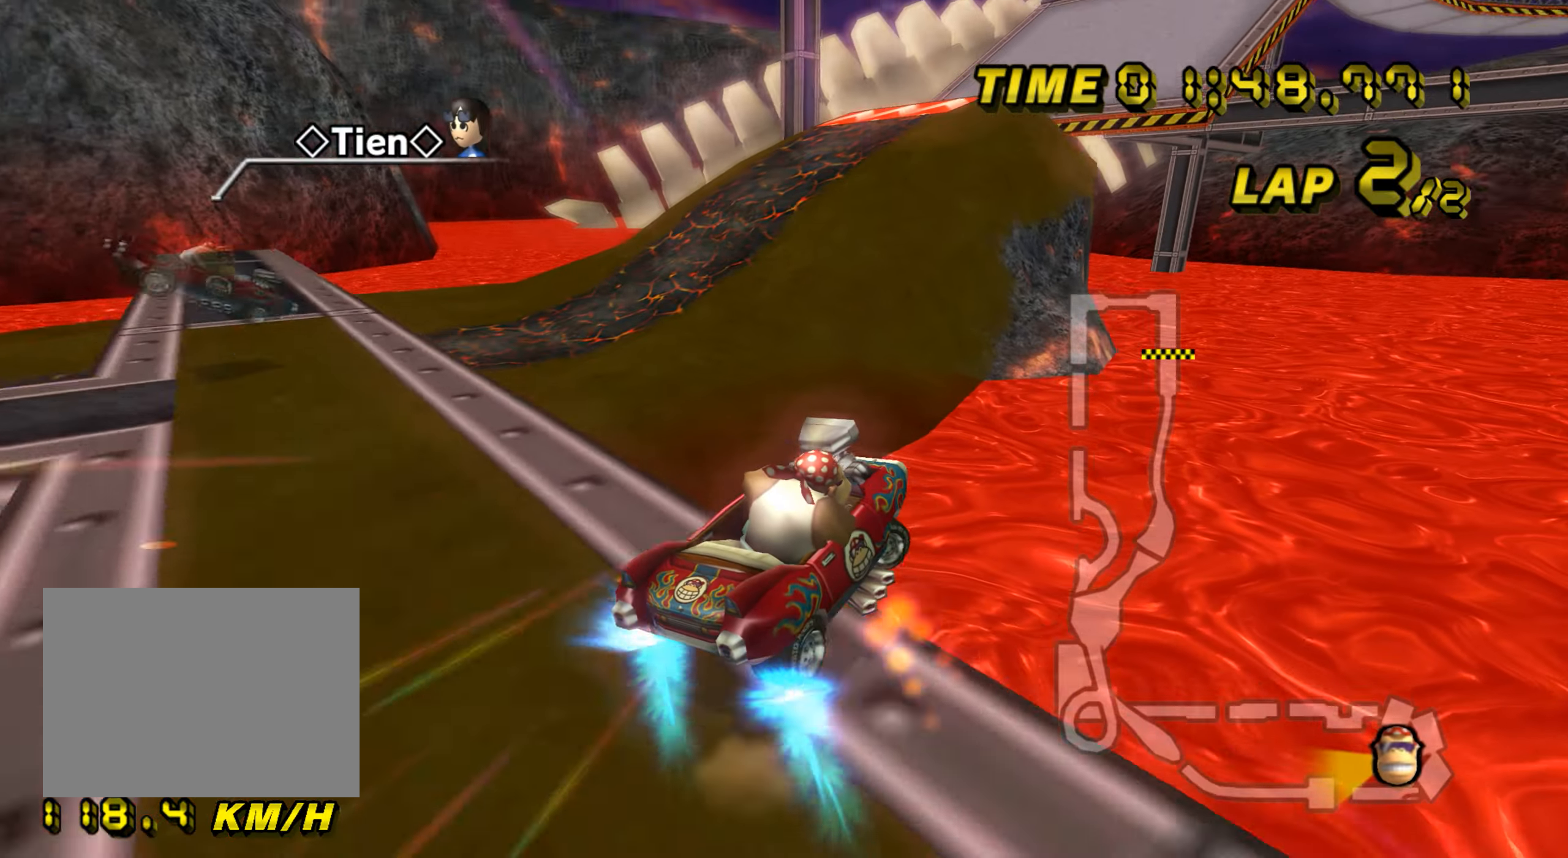
{"buttons": ["A", "R1"], "left_stick": "center", "events": [[117, "left_stick", "center"]]}